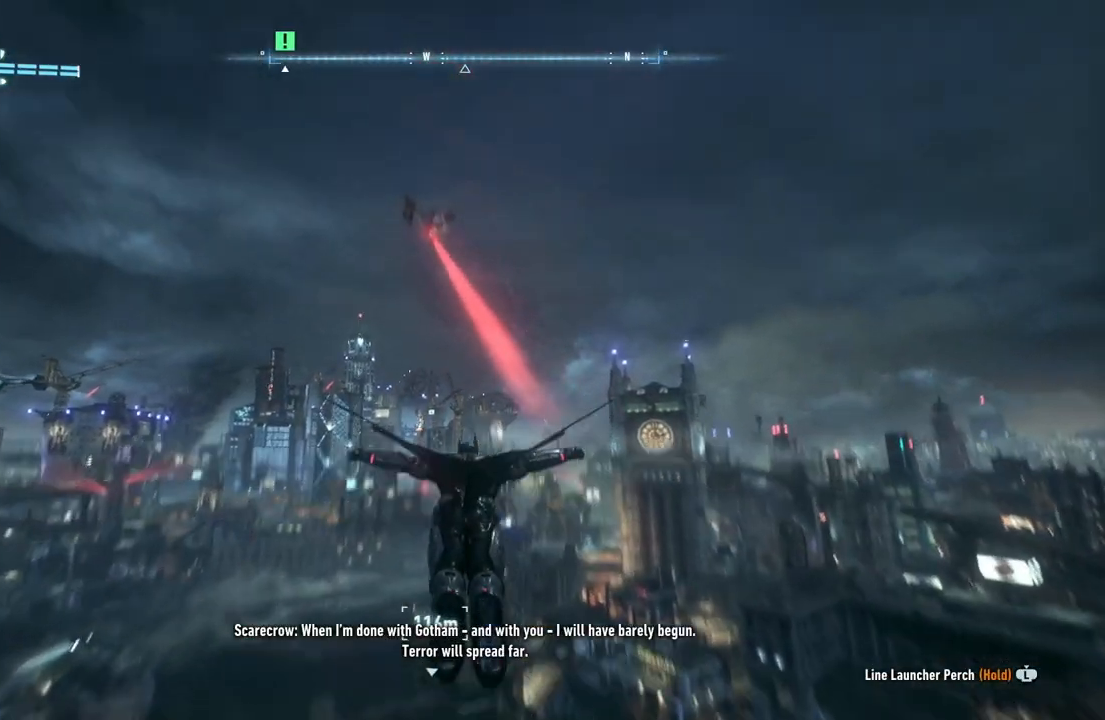
Gameplay with a controller (Xbox layout); each line is a JSON object with the inputs held at the frame after it. "events" lists button and stick changes between this image and that frame as [ms after this image, input, new state], when the widget could be followed in between. Not read: SHARE.
{"buttons": ["A"], "left_stick": "up", "right_stick": "up", "events": []}
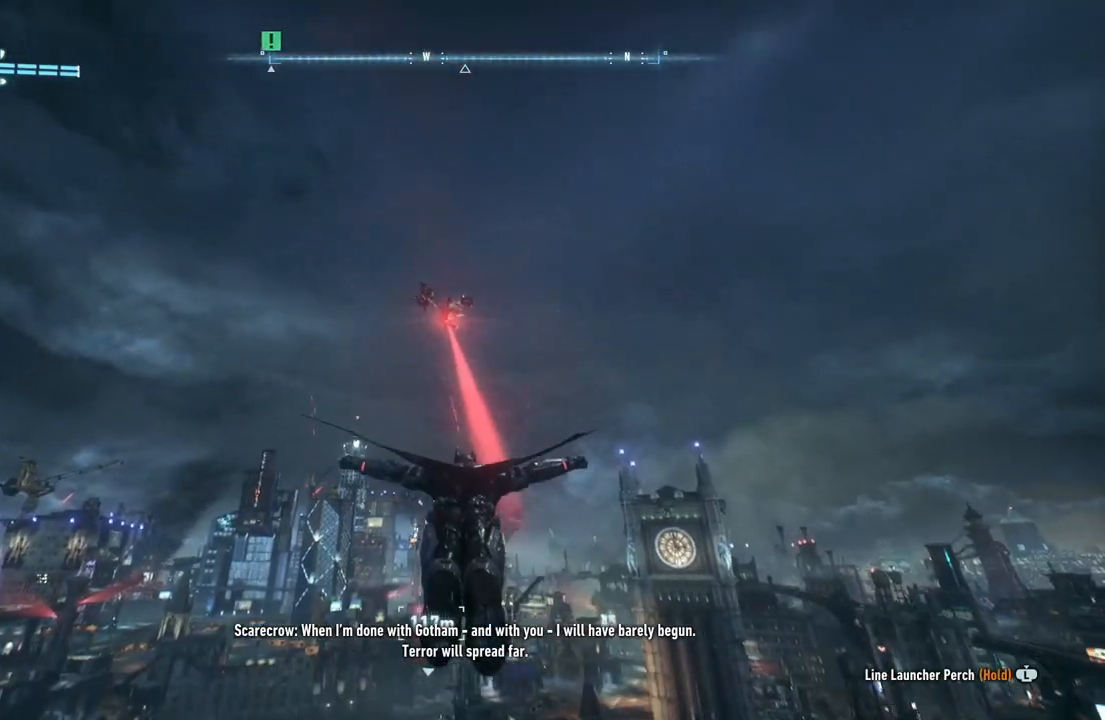
{"buttons": ["A"], "left_stick": "up", "right_stick": "up", "events": []}
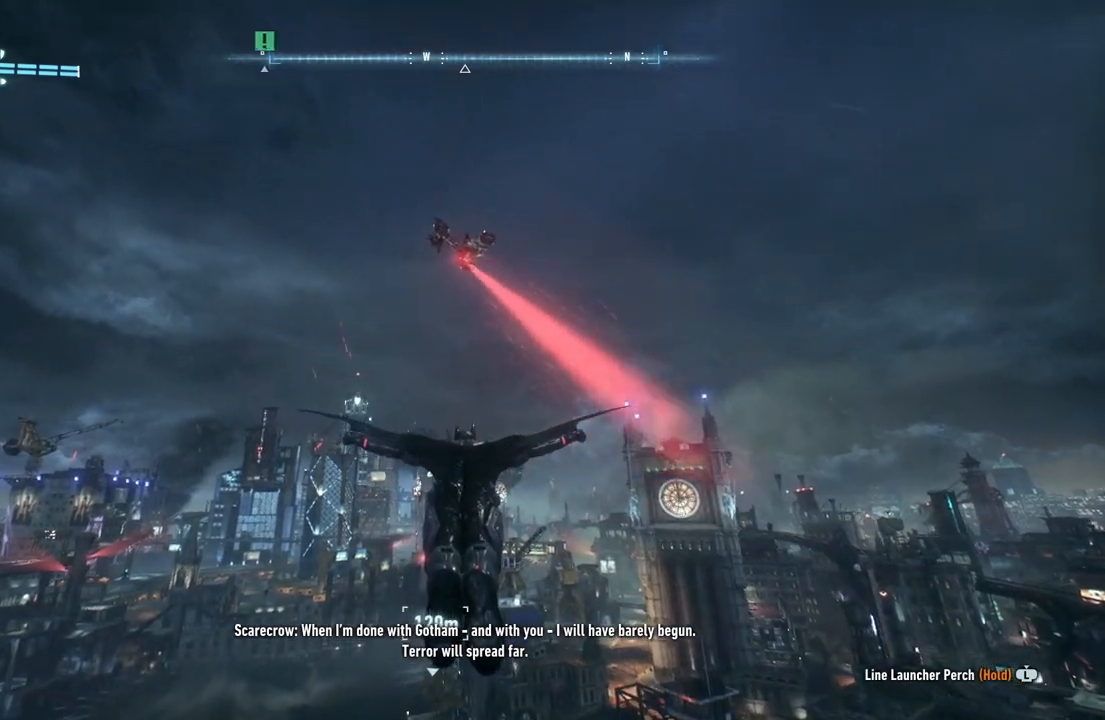
{"buttons": ["A"], "left_stick": "up", "right_stick": "up", "events": []}
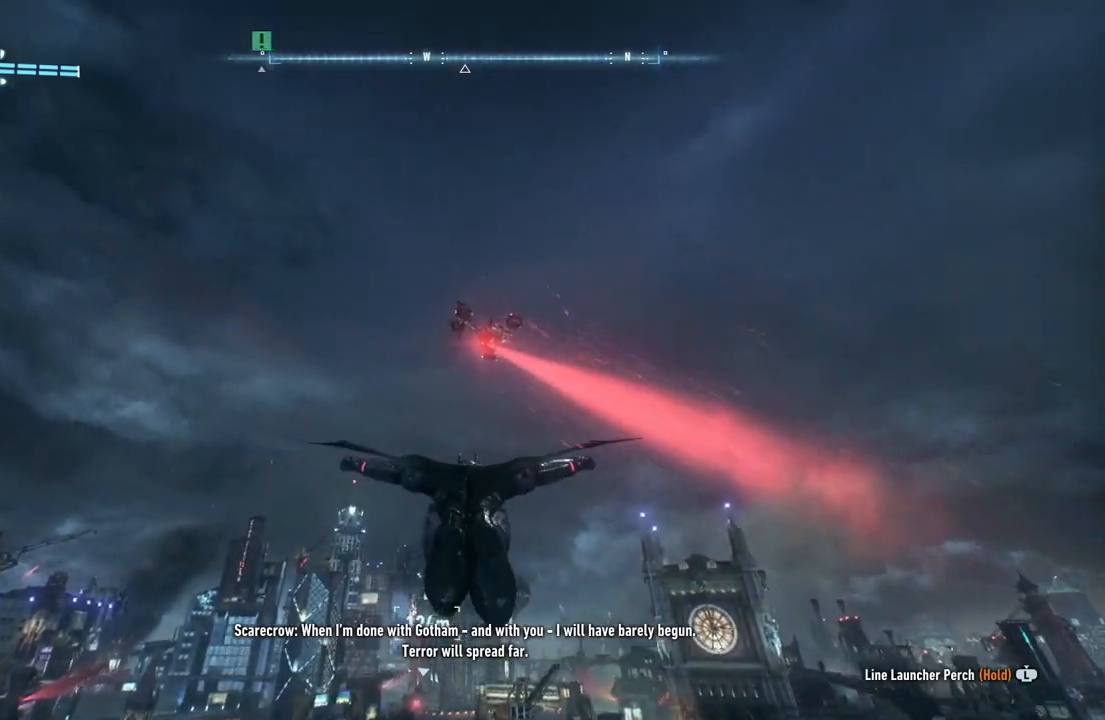
{"buttons": ["A"], "left_stick": "up", "right_stick": "up", "events": []}
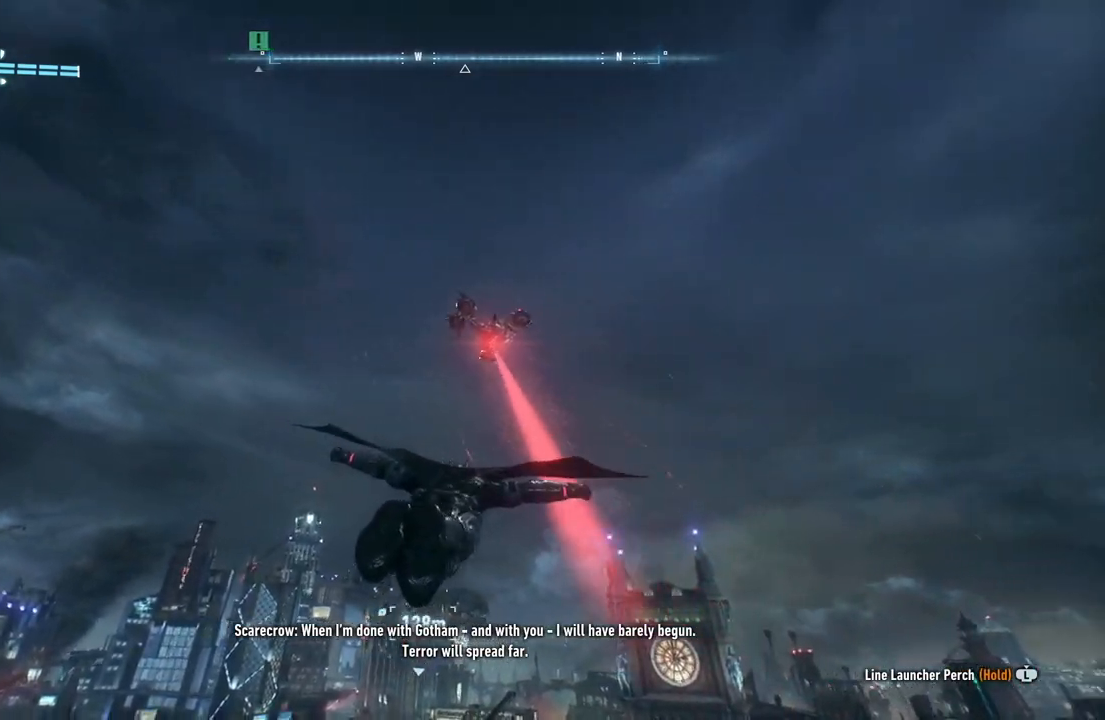
{"buttons": ["A", "R2"], "left_stick": "up", "right_stick": "center", "events": [[150, "right_stick", "center"], [317, "R2", "down"]]}
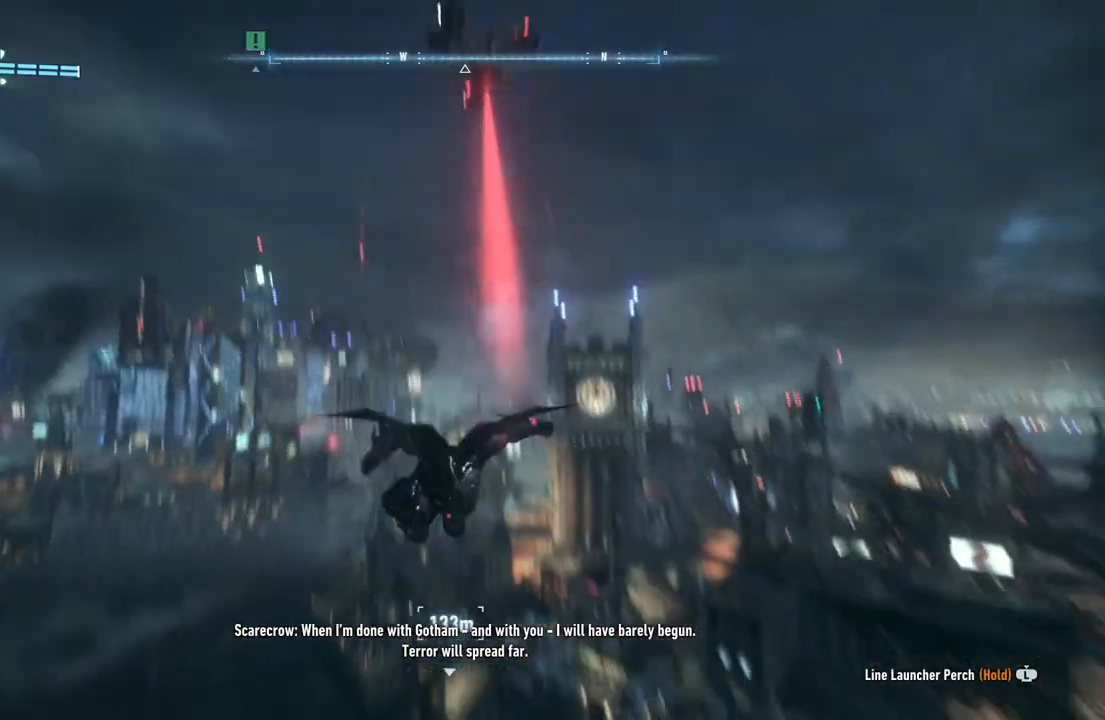
{"buttons": ["A", "R2"], "left_stick": "up", "right_stick": "center", "events": []}
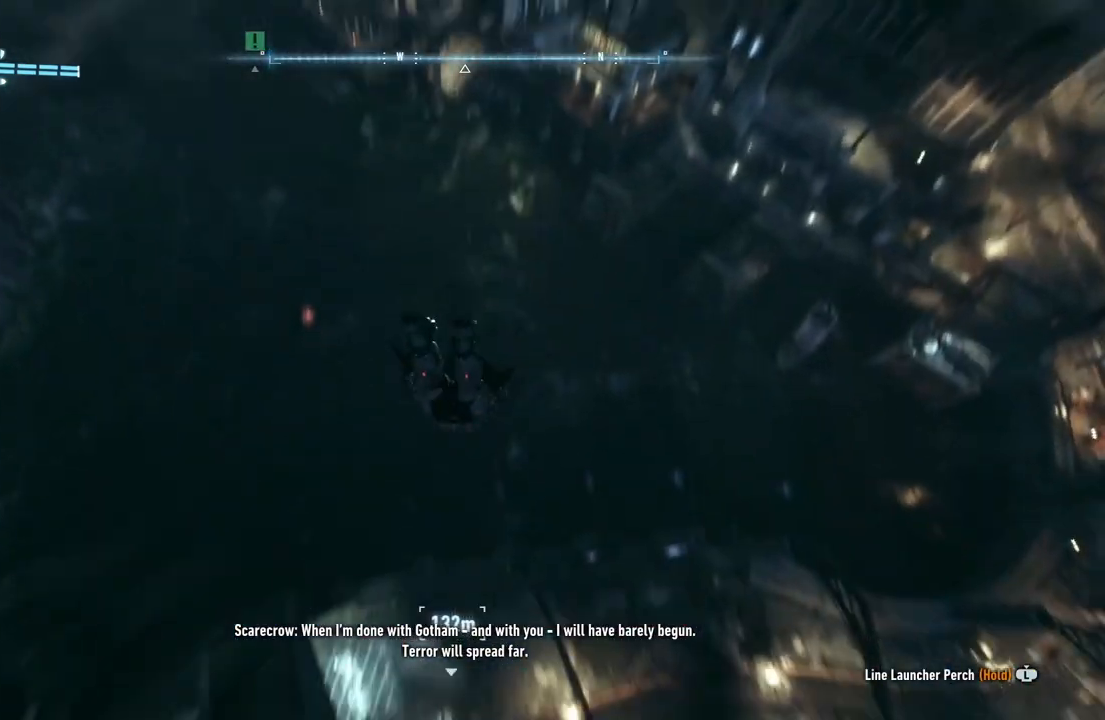
{"buttons": ["A"], "left_stick": "up", "right_stick": "center", "events": [[300, "R2", "up"]]}
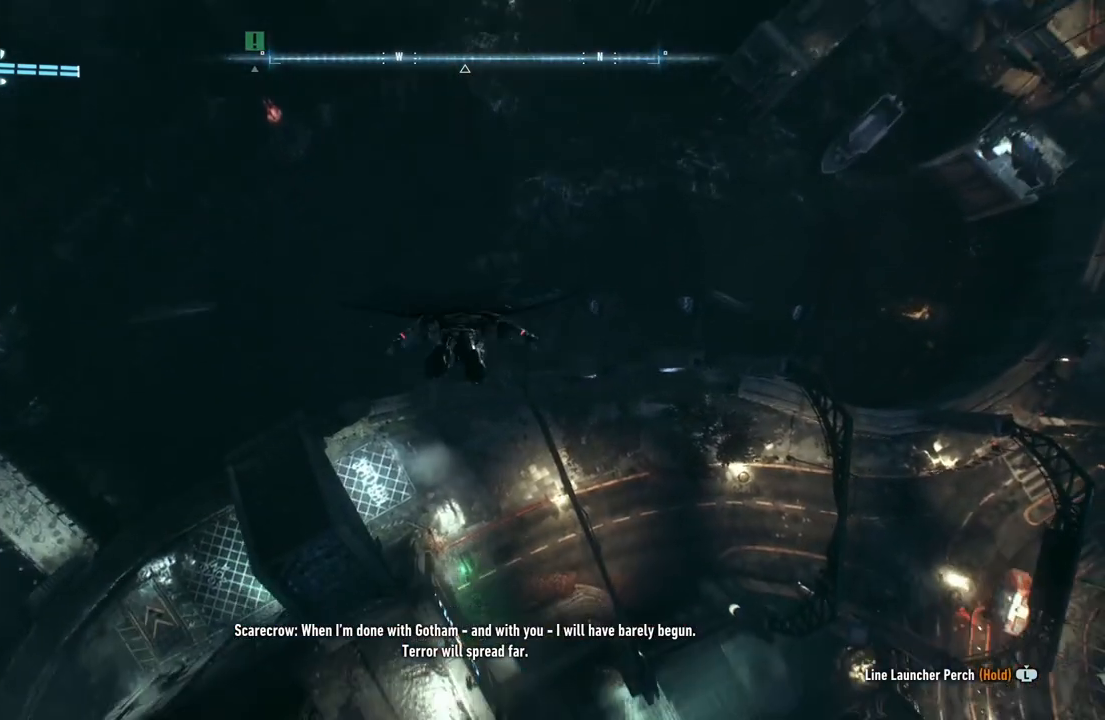
{"buttons": ["A"], "left_stick": "up-right", "right_stick": "center", "events": [[100, "left_stick", "up-right"]]}
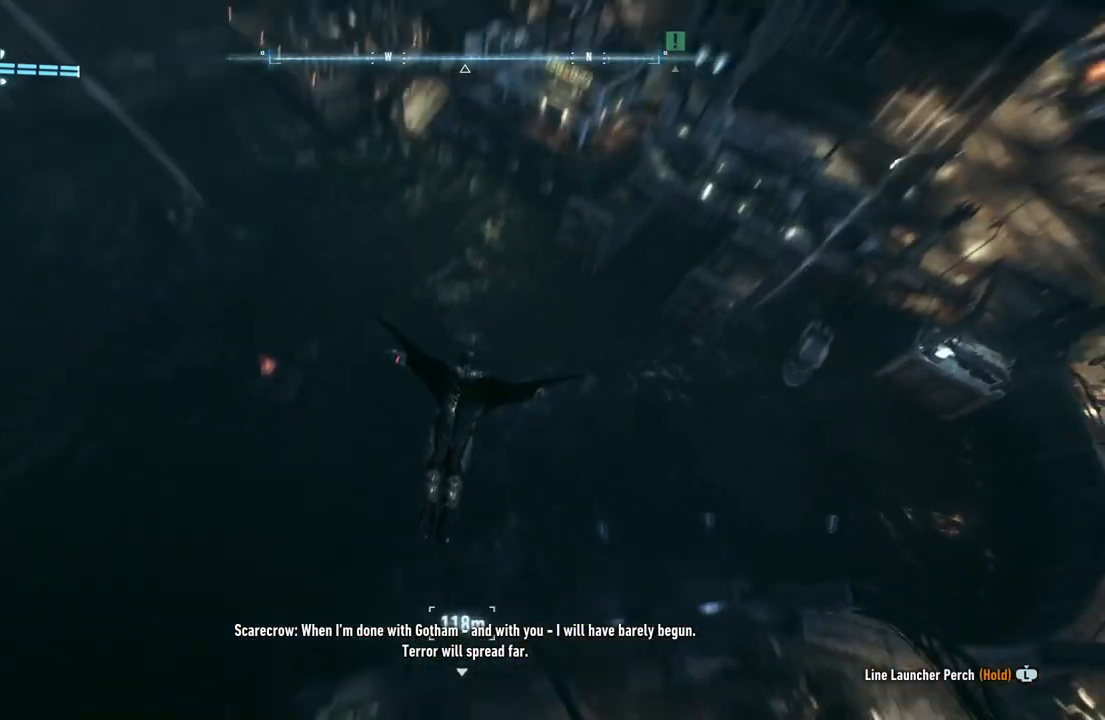
{"buttons": ["A"], "left_stick": "up", "right_stick": "up", "events": [[83, "right_stick", "up"], [317, "left_stick", "up"]]}
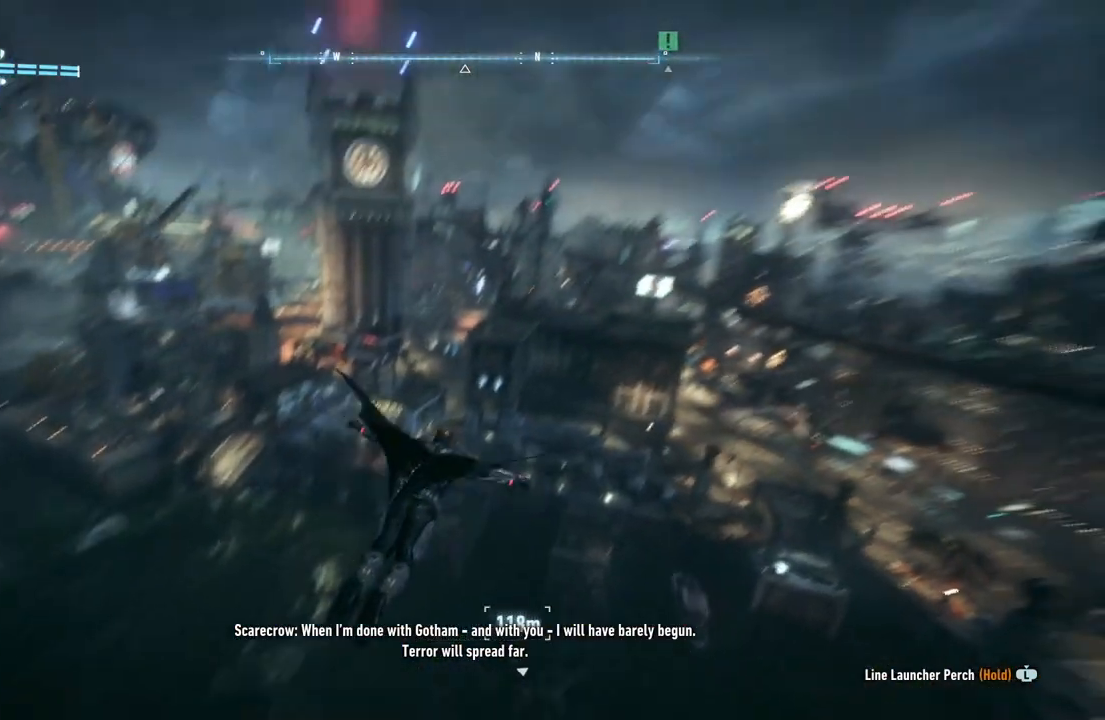
{"buttons": ["A"], "left_stick": "up", "right_stick": "up", "events": [[67, "left_stick", "up-left"], [433, "left_stick", "up"]]}
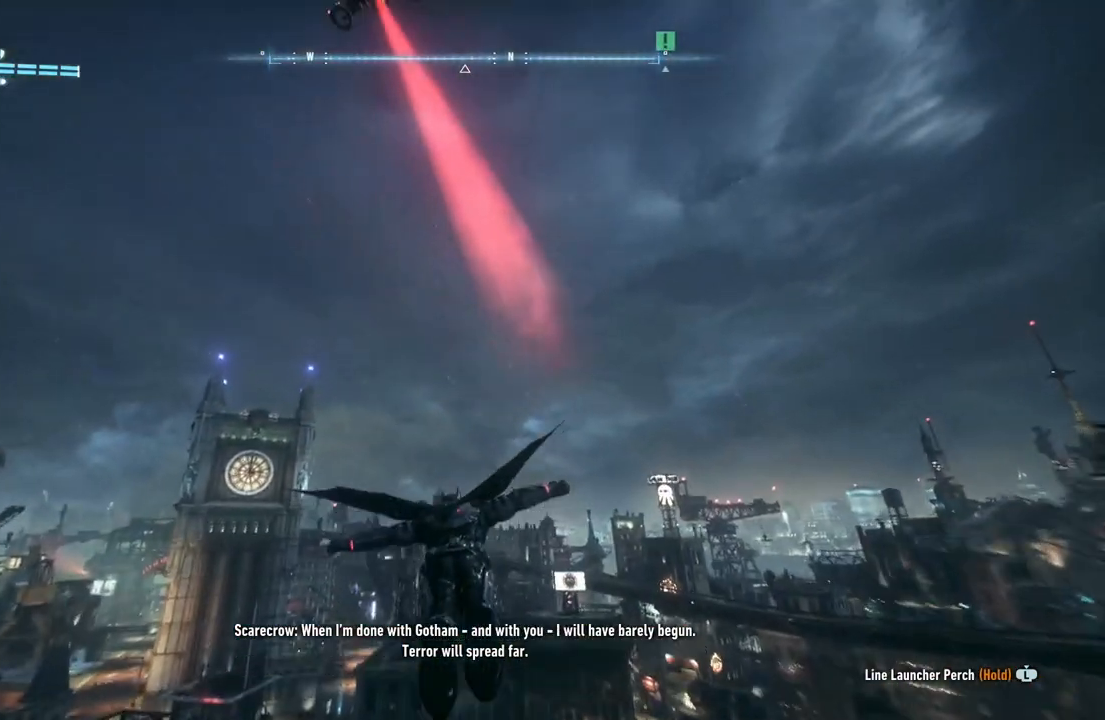
{"buttons": ["A"], "left_stick": "up", "right_stick": "up", "events": []}
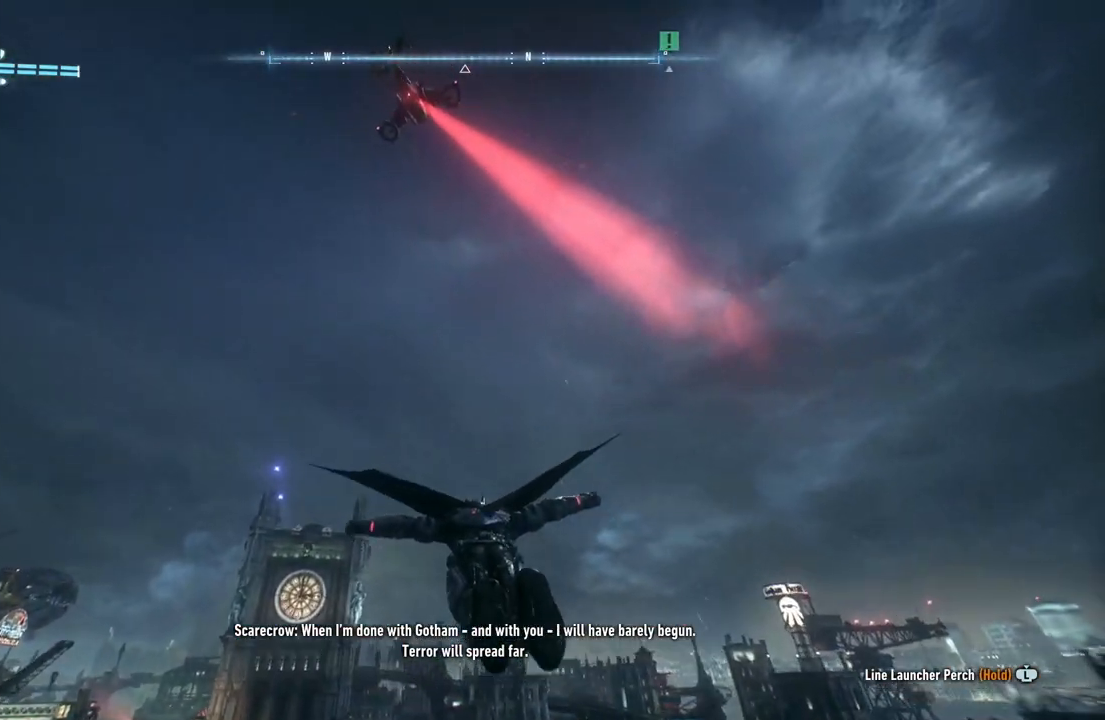
{"buttons": ["A"], "left_stick": "up", "right_stick": "up", "events": []}
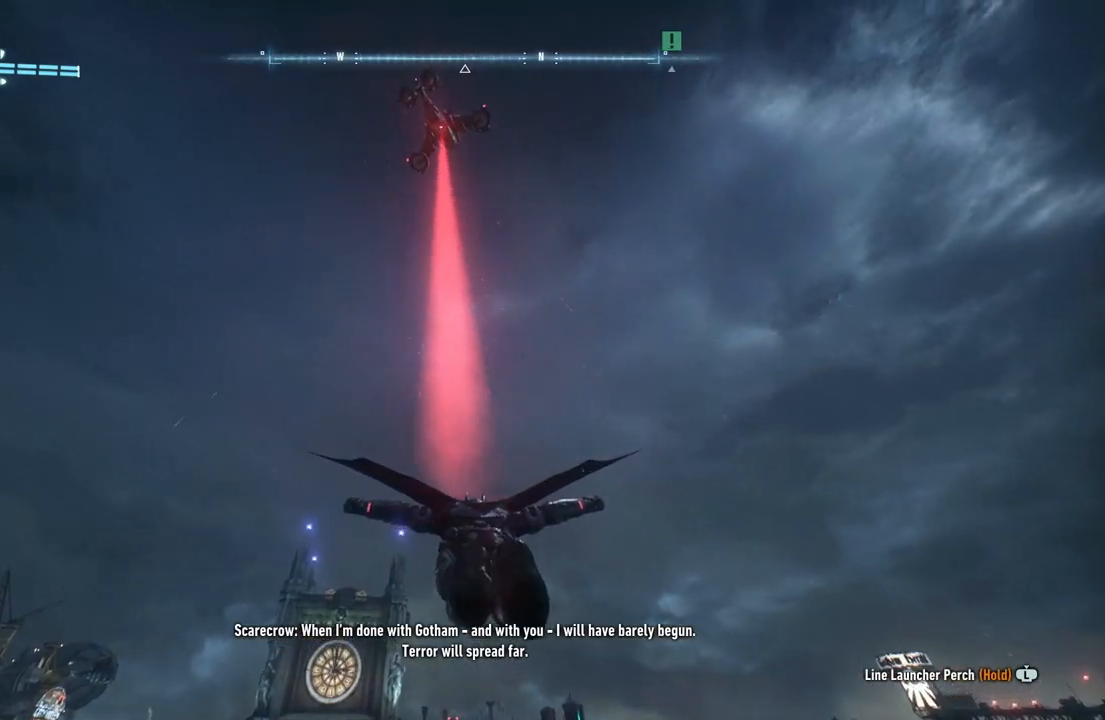
{"buttons": ["A"], "left_stick": "center", "right_stick": "center", "events": [[383, "right_stick", "center"], [417, "left_stick", "center"]]}
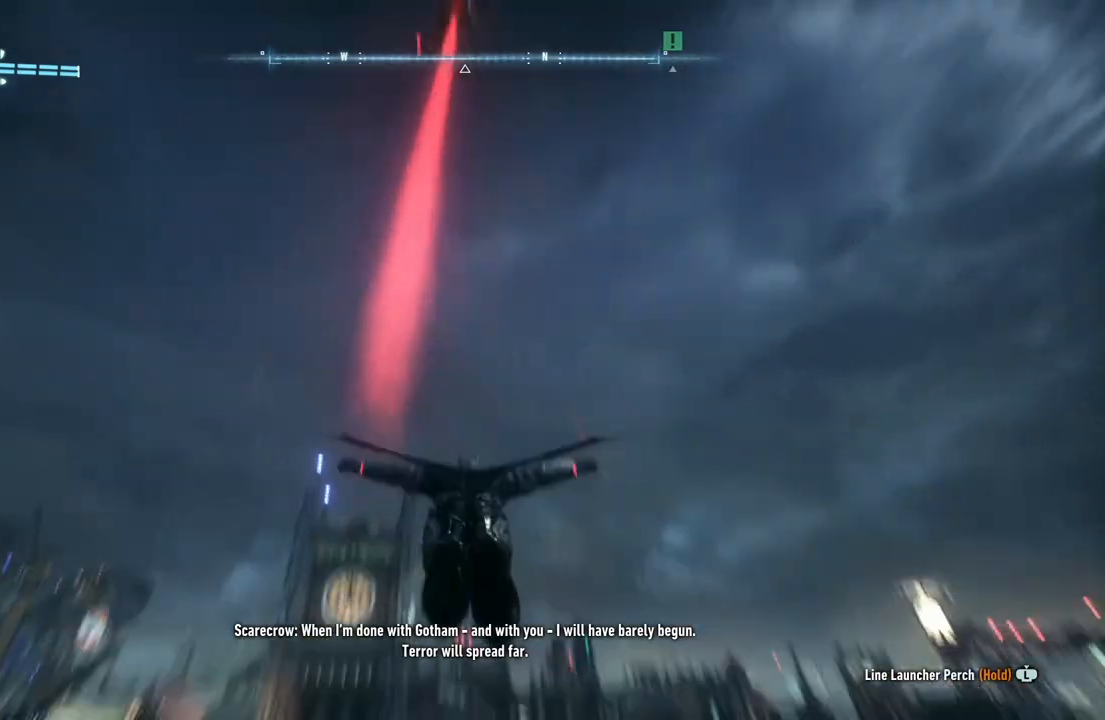
{"buttons": ["A"], "left_stick": "center", "right_stick": "center", "events": []}
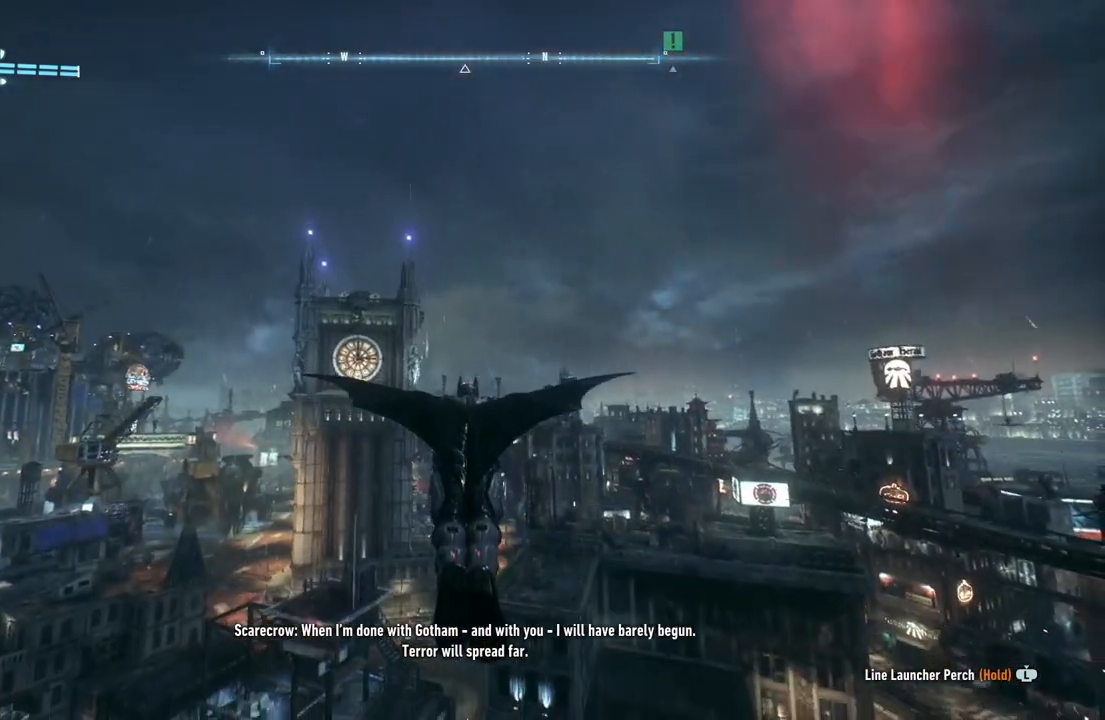
{"buttons": ["A"], "left_stick": "center", "right_stick": "center", "events": []}
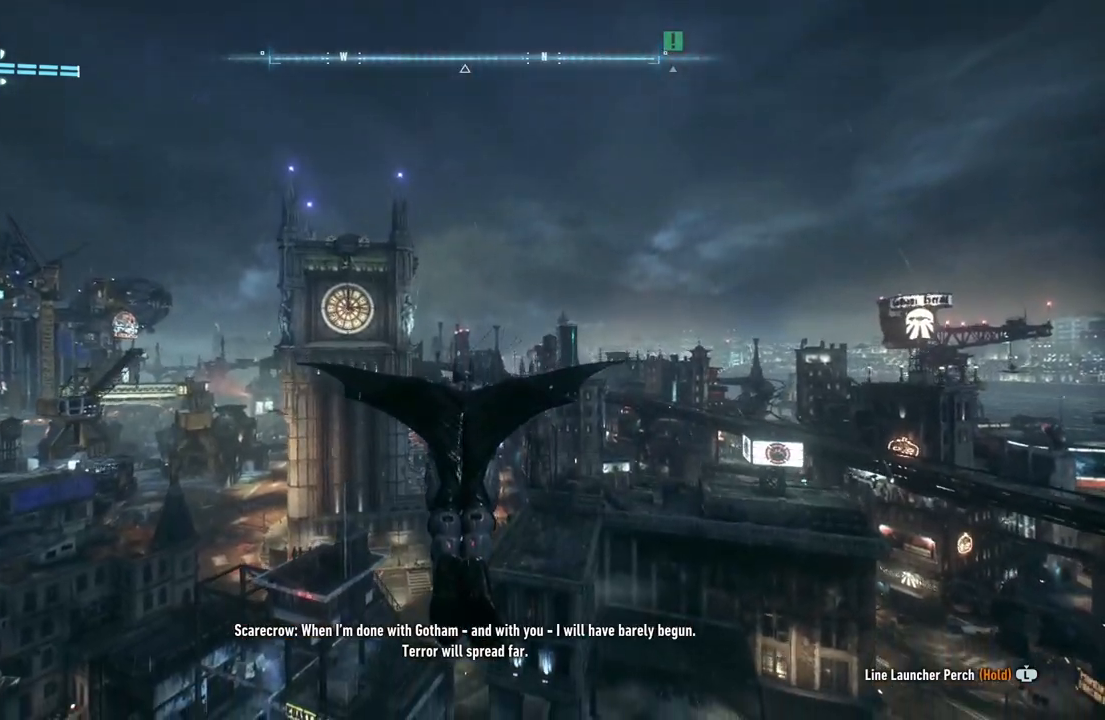
{"buttons": ["A"], "left_stick": "up-right", "right_stick": "center", "events": [[50, "left_stick", "up-left"], [267, "left_stick", "up"], [467, "left_stick", "up-right"]]}
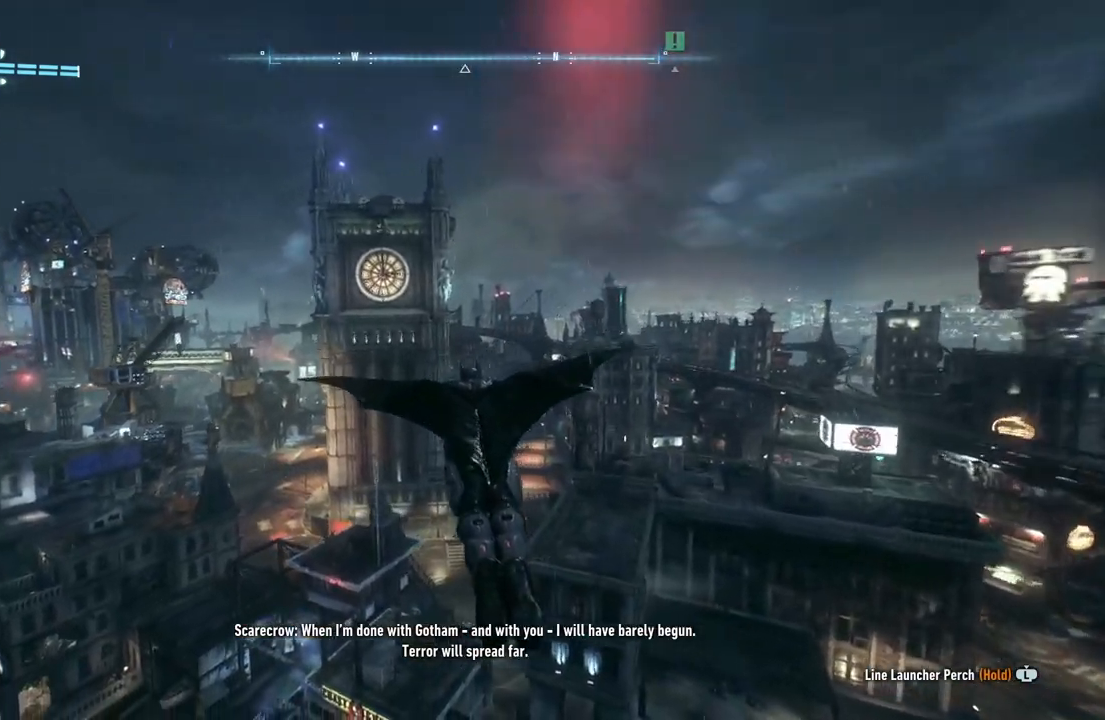
{"buttons": ["A"], "left_stick": "up", "right_stick": "center", "events": [[200, "left_stick", "up"]]}
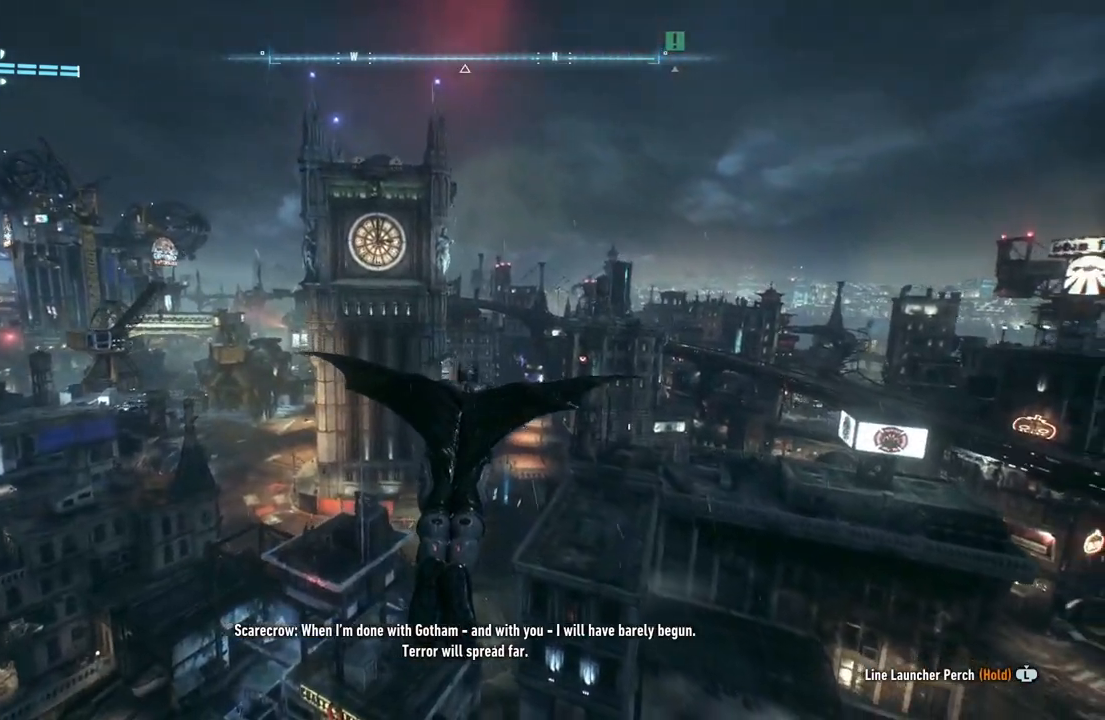
{"buttons": ["A"], "left_stick": "up", "right_stick": "up", "events": [[367, "right_stick", "up"]]}
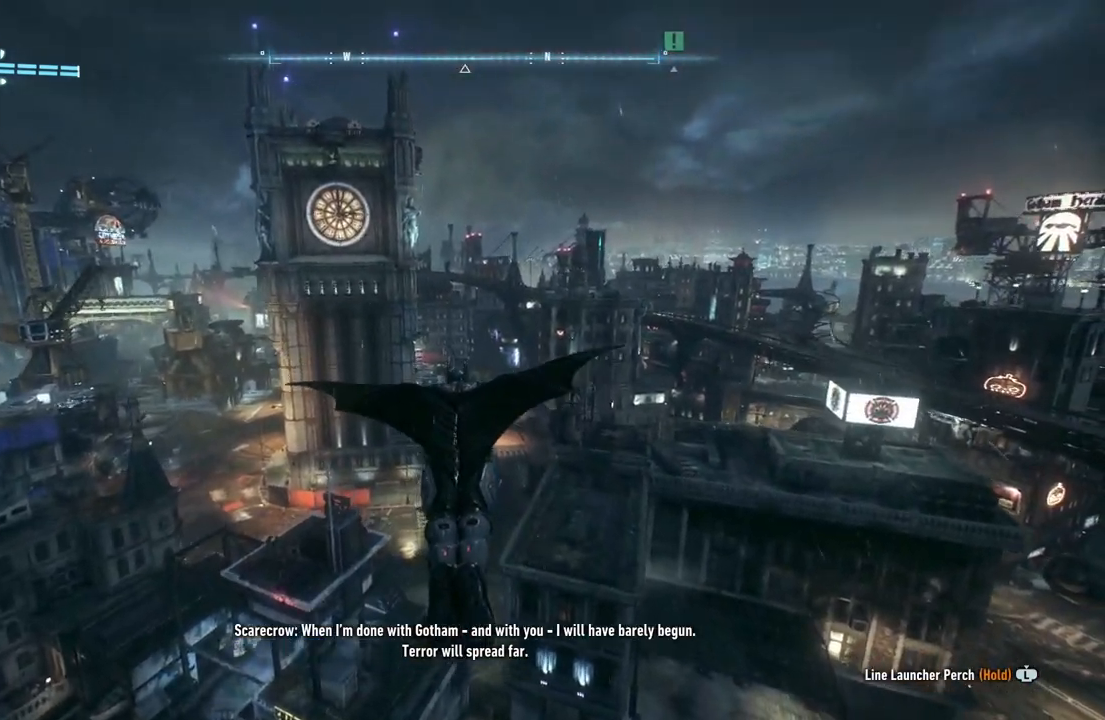
{"buttons": ["A"], "left_stick": "up", "right_stick": "up", "events": []}
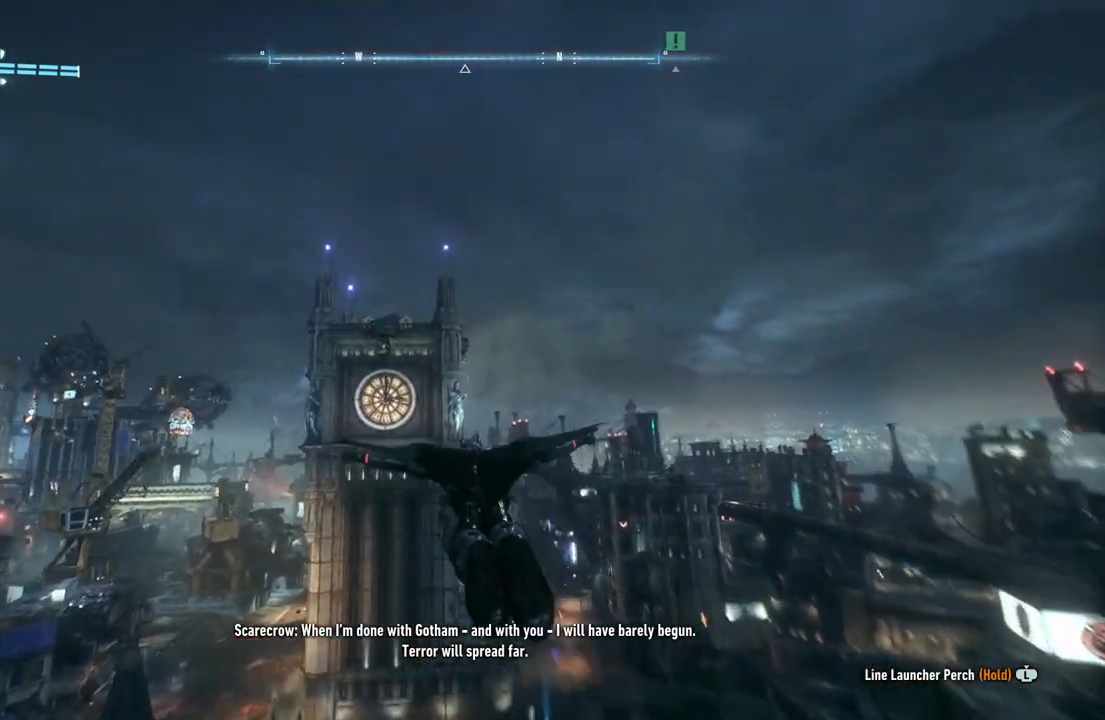
{"buttons": ["A", "R2"], "left_stick": "up", "right_stick": "center", "events": [[33, "right_stick", "center"], [300, "R2", "down"]]}
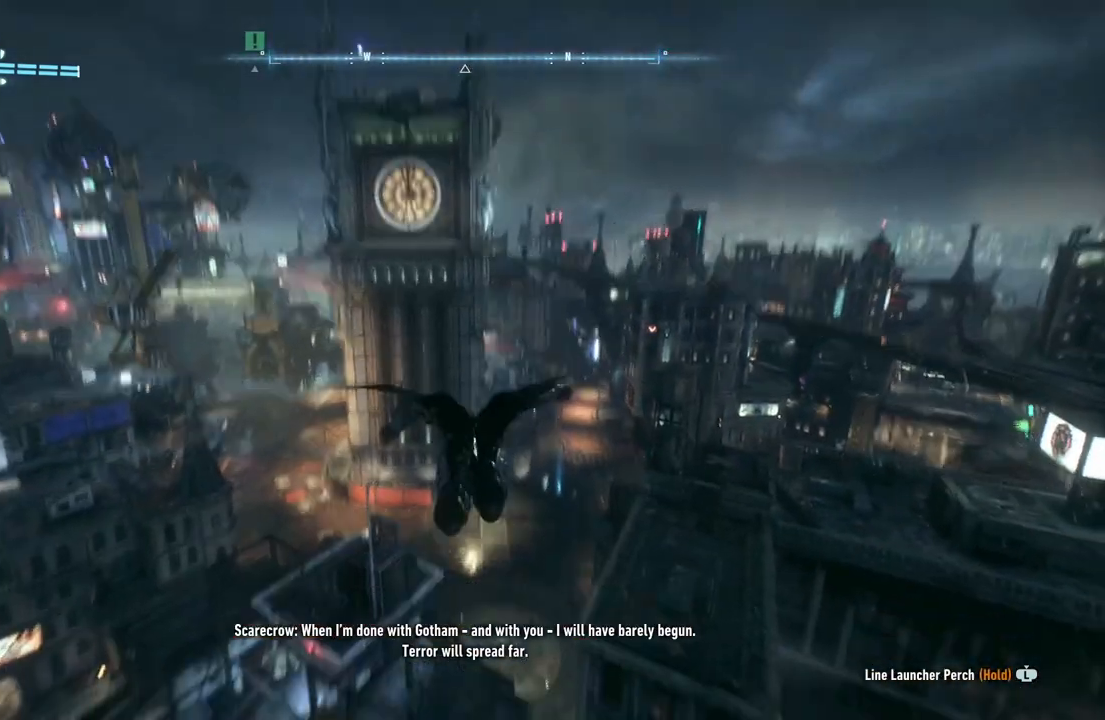
{"buttons": ["A"], "left_stick": "up", "right_stick": "center", "events": [[433, "R2", "up"]]}
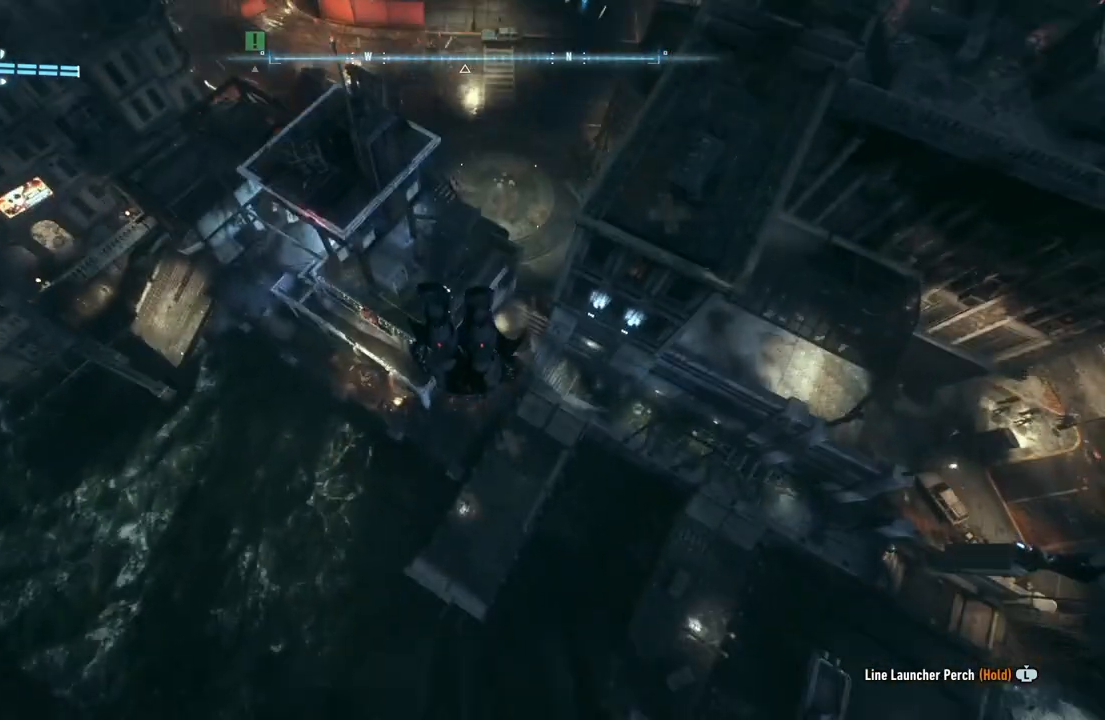
{"buttons": ["A"], "left_stick": "up", "right_stick": "center", "events": []}
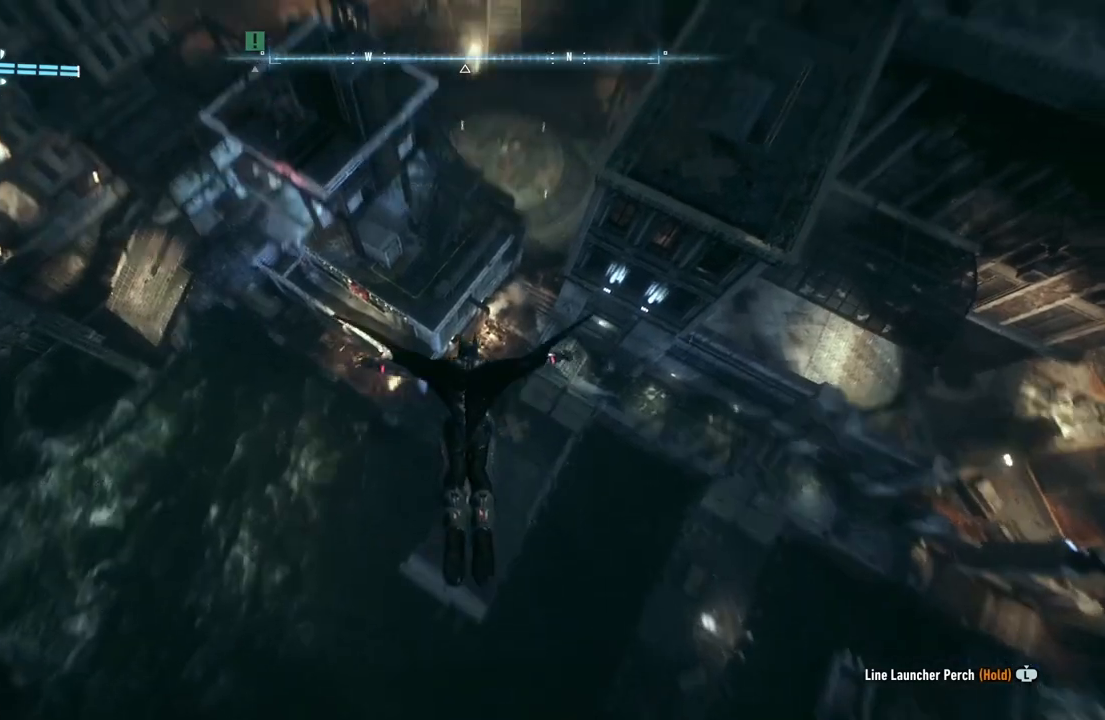
{"buttons": ["A"], "left_stick": "up", "right_stick": "center", "events": []}
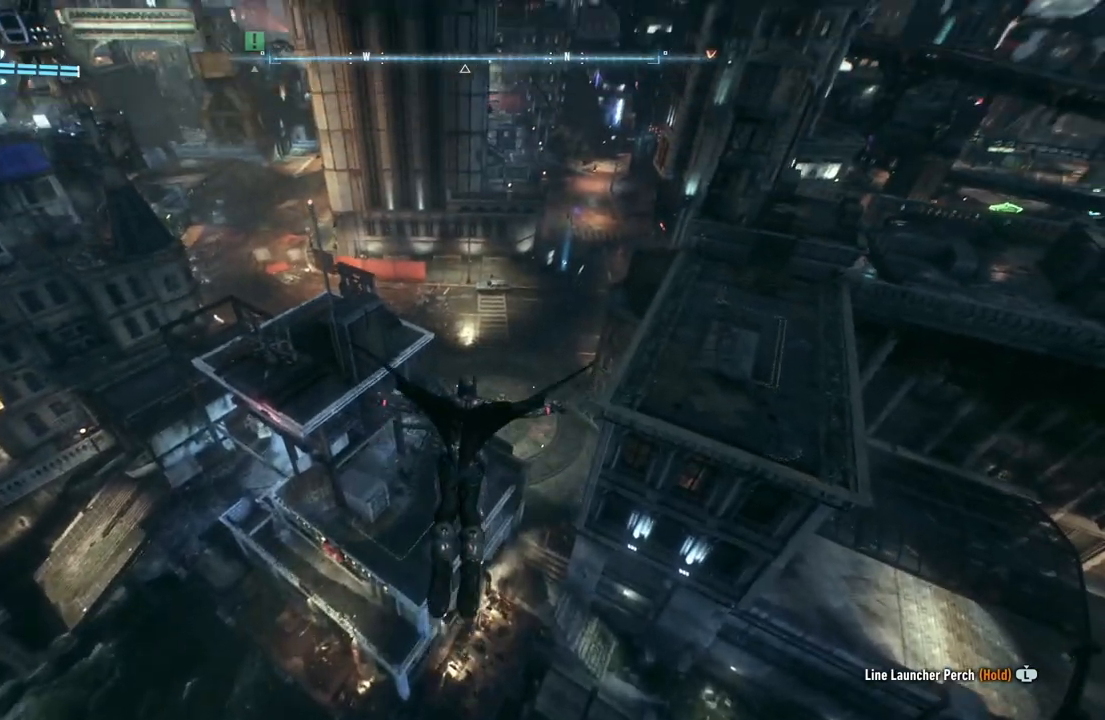
{"buttons": ["A"], "left_stick": "up", "right_stick": "center", "events": []}
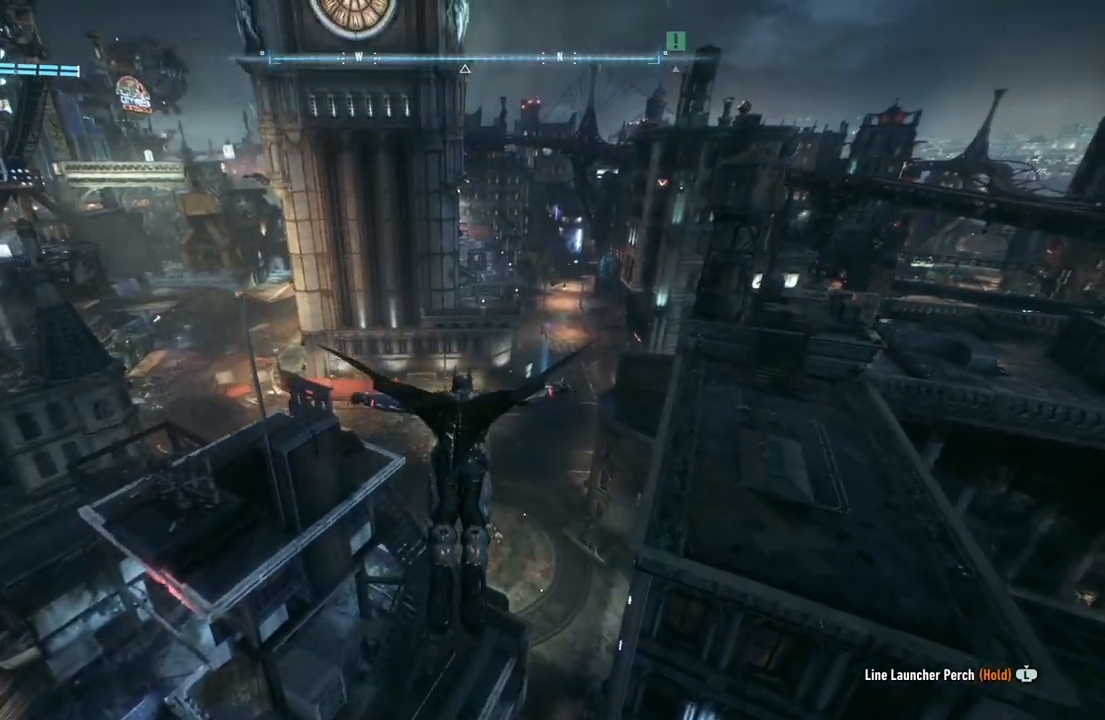
{"buttons": ["A"], "left_stick": "up", "right_stick": "up", "events": [[100, "right_stick", "up"]]}
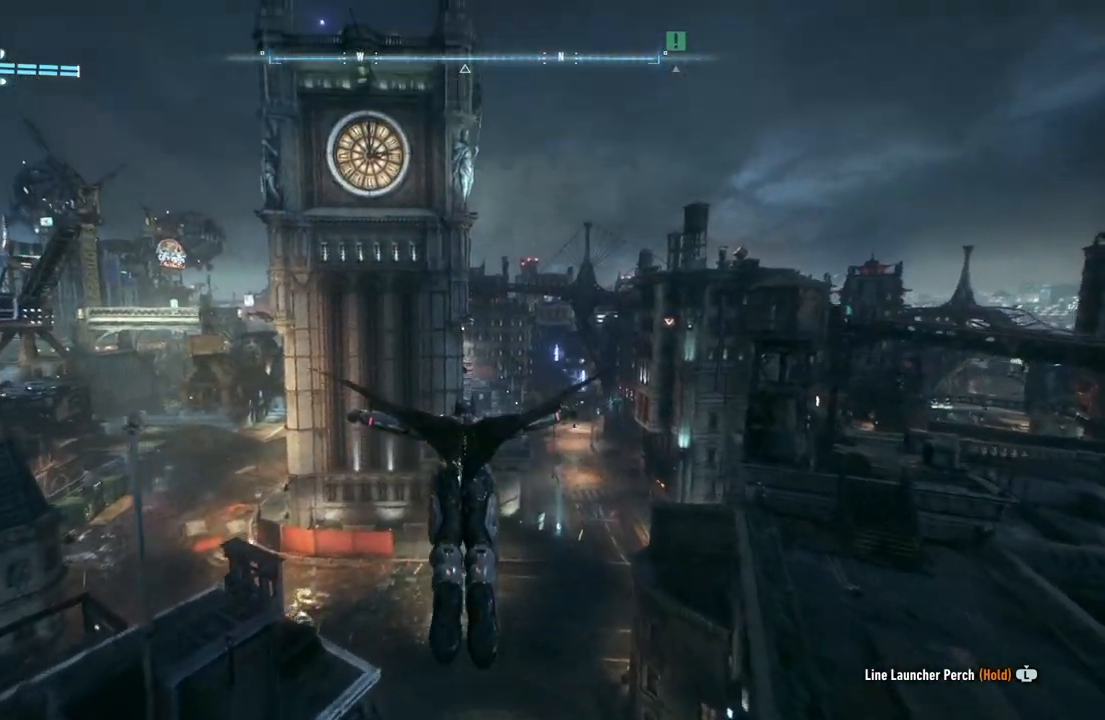
{"buttons": ["A"], "left_stick": "up-left", "right_stick": "up", "events": [[350, "left_stick", "up-left"]]}
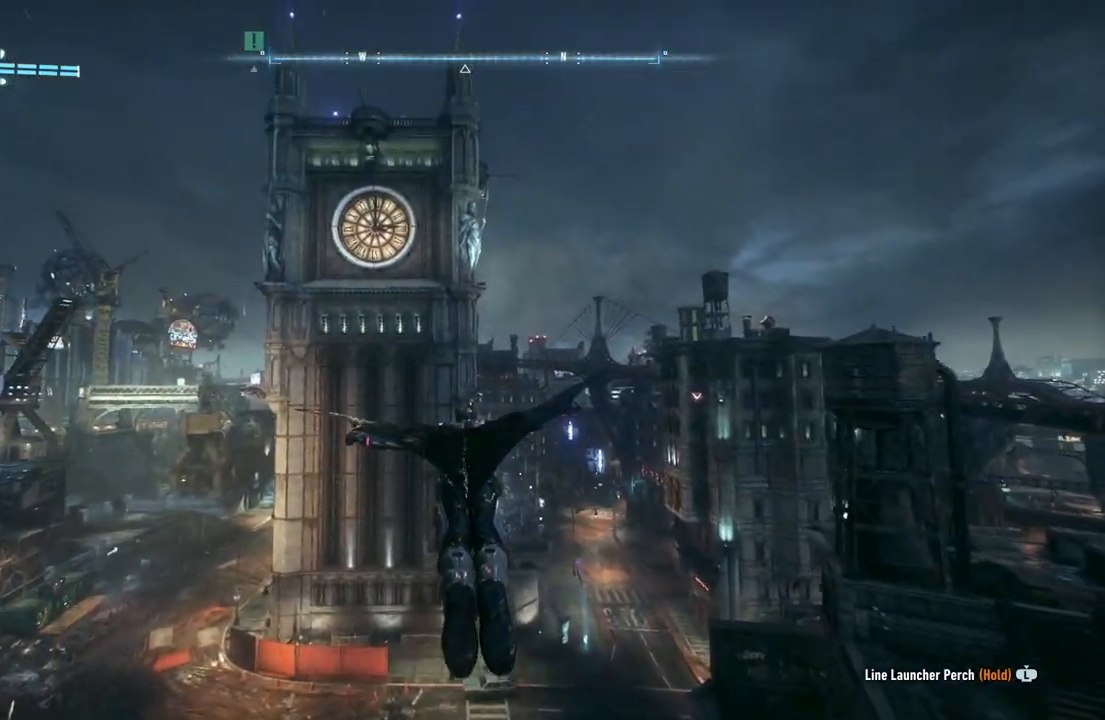
{"buttons": ["A"], "left_stick": "up", "right_stick": "up", "events": [[83, "left_stick", "up"]]}
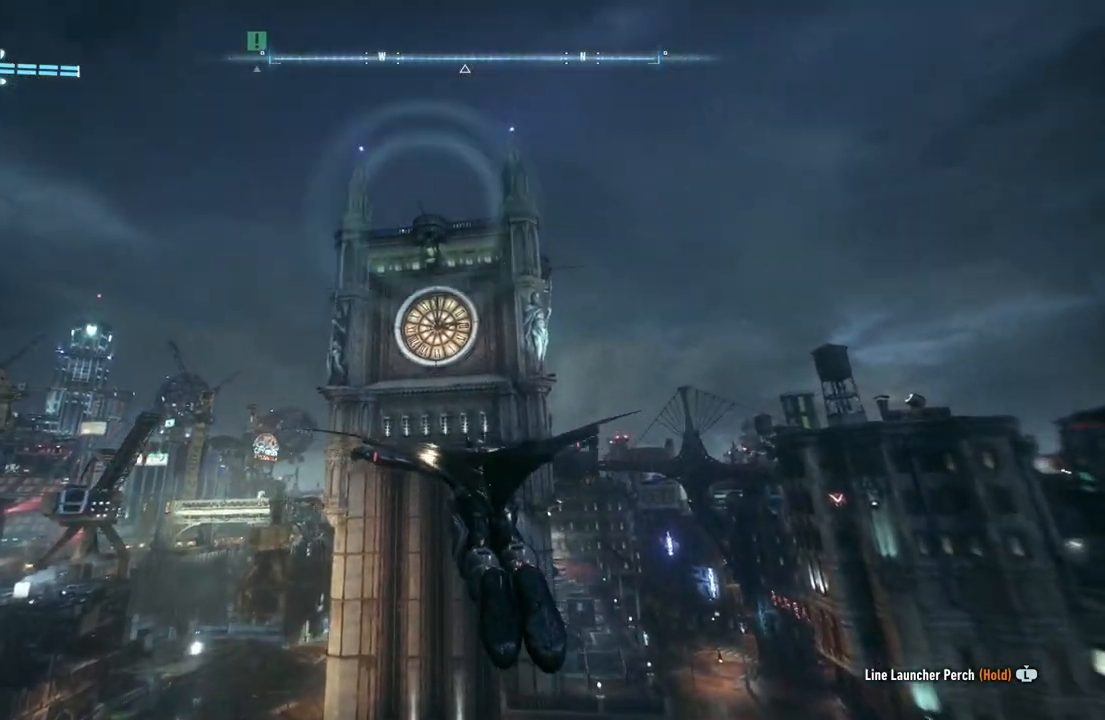
{"buttons": ["A", "R1"], "left_stick": "up", "right_stick": "up", "events": [[300, "R1", "down"]]}
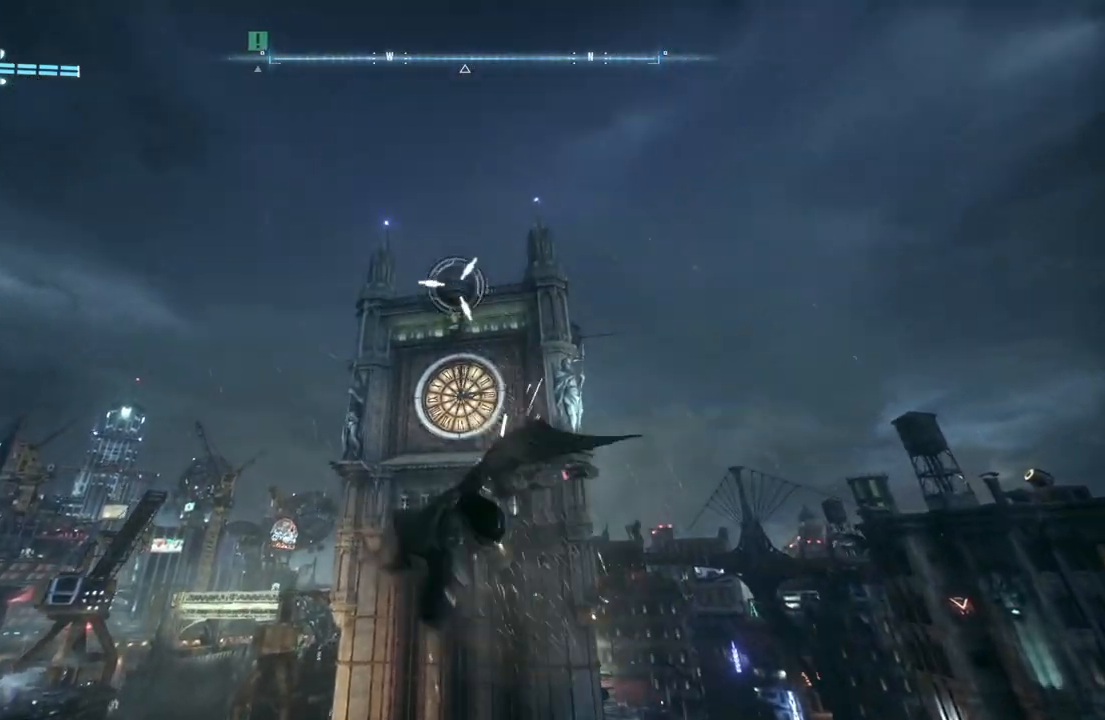
{"buttons": ["A"], "left_stick": "up", "right_stick": "center", "events": [[83, "right_stick", "center"], [100, "R1", "up"], [150, "A", "up"], [267, "A", "down"], [383, "A", "up"], [467, "A", "down"]]}
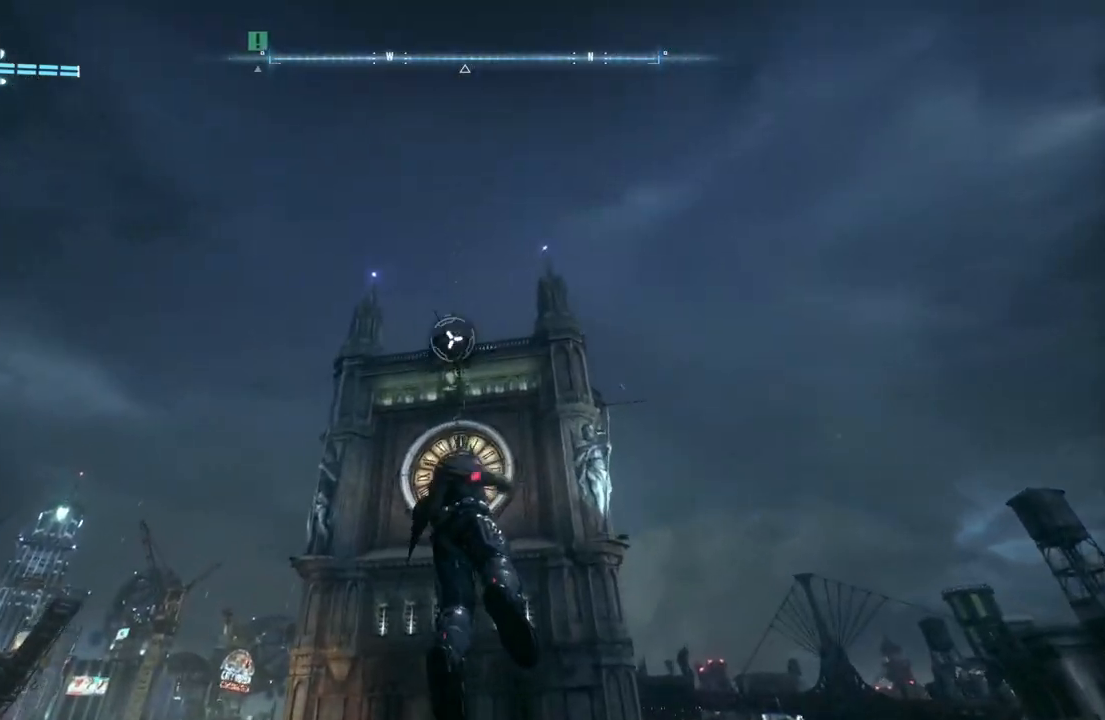
{"buttons": ["A"], "left_stick": "up", "right_stick": "center", "events": [[50, "A", "up"], [167, "A", "down"], [250, "A", "up"], [350, "A", "down"], [417, "A", "up"], [467, "A", "down"]]}